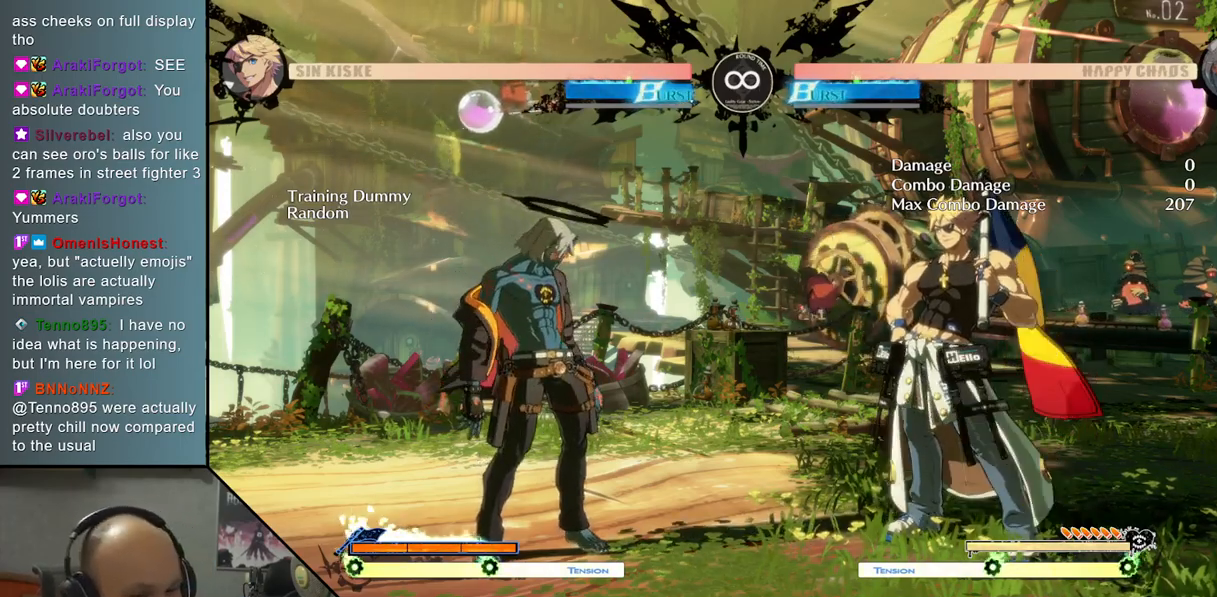
Gameplay with a controller (arcade stick); each line is a JSON object with the inputs held at the frame after it. "events" lists button and stick changes between this image and that frame as [ms after this image, input, new state], when the widget could be followed in between. Not read: L3 R3 other_buttons.
{"buttons": ["TRIANGLE"], "left_stick": "center", "events": [[383, "TRIANGLE", "down"]]}
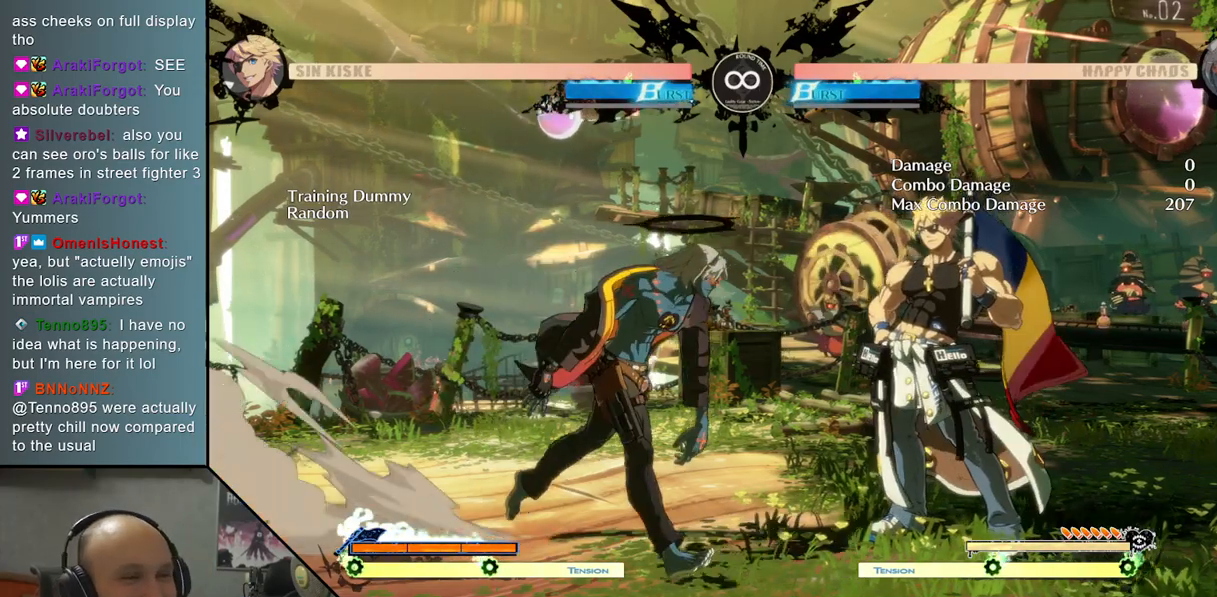
{"buttons": [], "left_stick": "right", "events": [[117, "left_stick", "down"], [150, "TRIANGLE", "up"], [233, "CROSS", "down"], [350, "CROSS", "up"], [467, "left_stick", "right"]]}
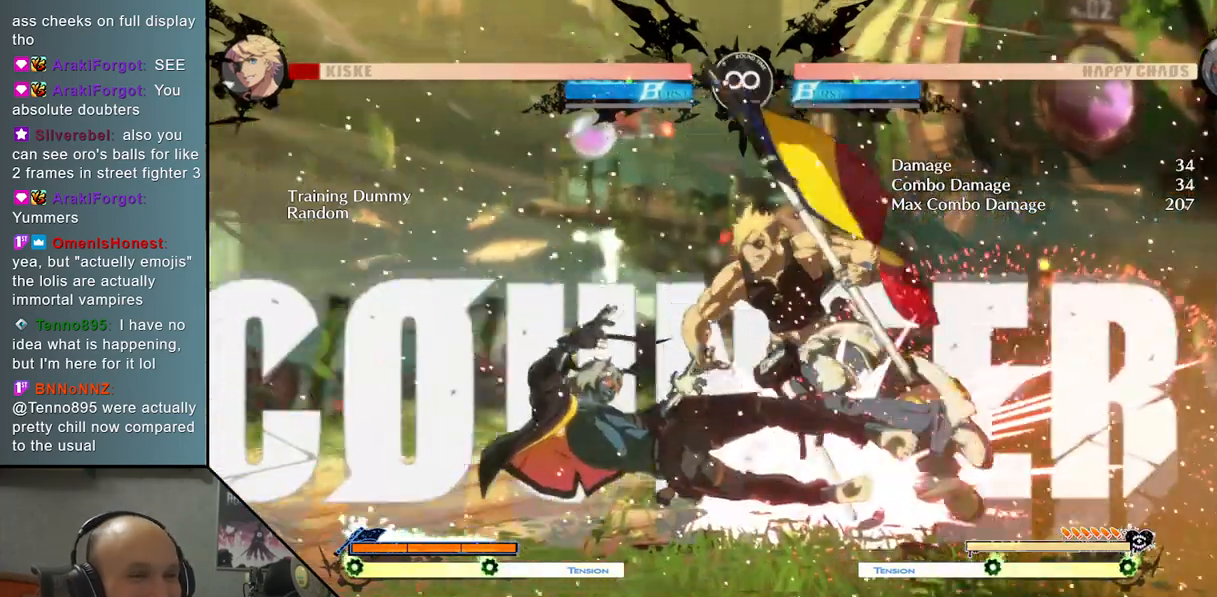
{"buttons": [], "left_stick": "center", "events": [[67, "left_stick", "down"], [183, "left_stick", "left"], [233, "R2", "down"], [367, "R2", "up"], [367, "left_stick", "center"]]}
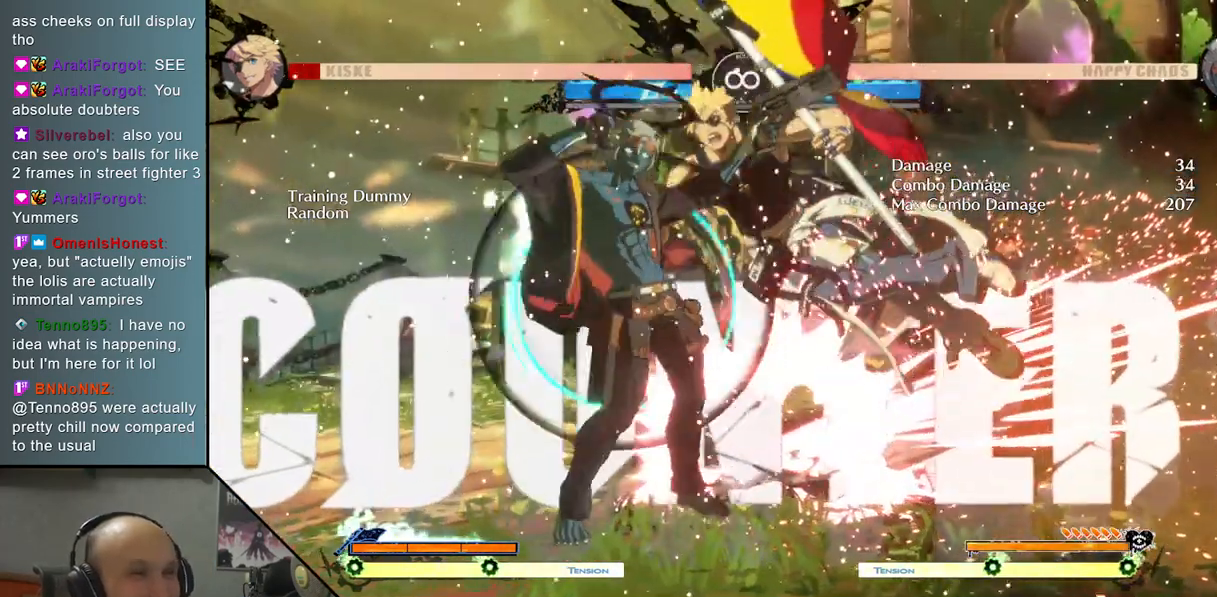
{"buttons": [], "left_stick": "down", "events": [[83, "L2", "down"], [417, "L2", "up"], [500, "left_stick", "down"]]}
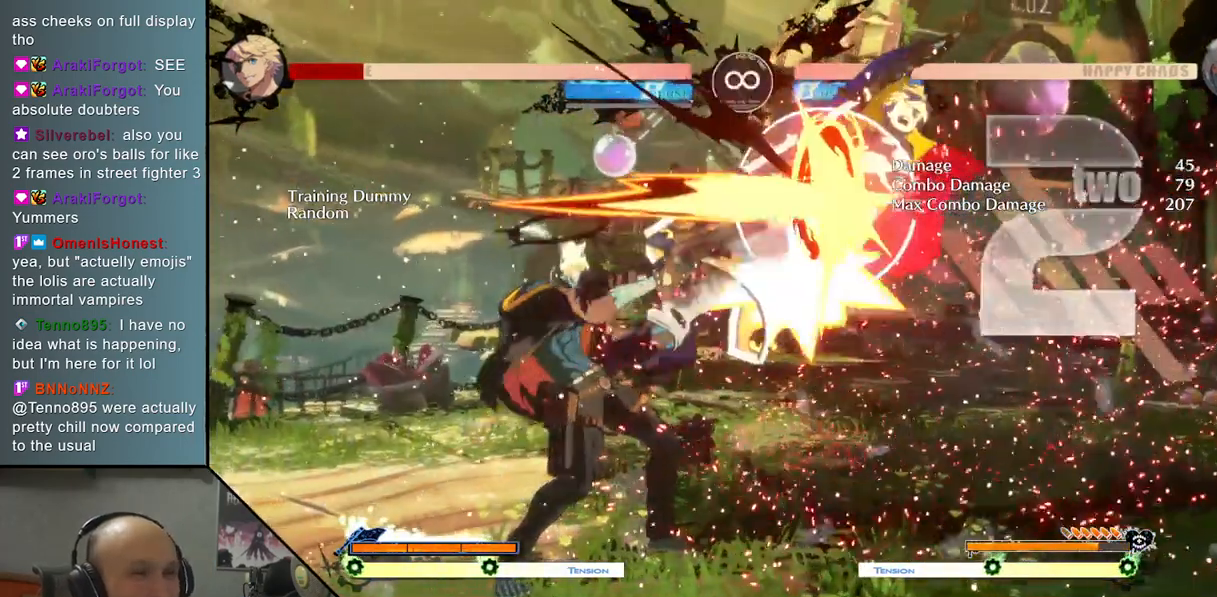
{"buttons": ["TRIANGLE"], "left_stick": "right", "events": [[133, "CIRCLE", "down"], [217, "CIRCLE", "up"], [217, "left_stick", "center"], [400, "left_stick", "right"], [483, "TRIANGLE", "down"]]}
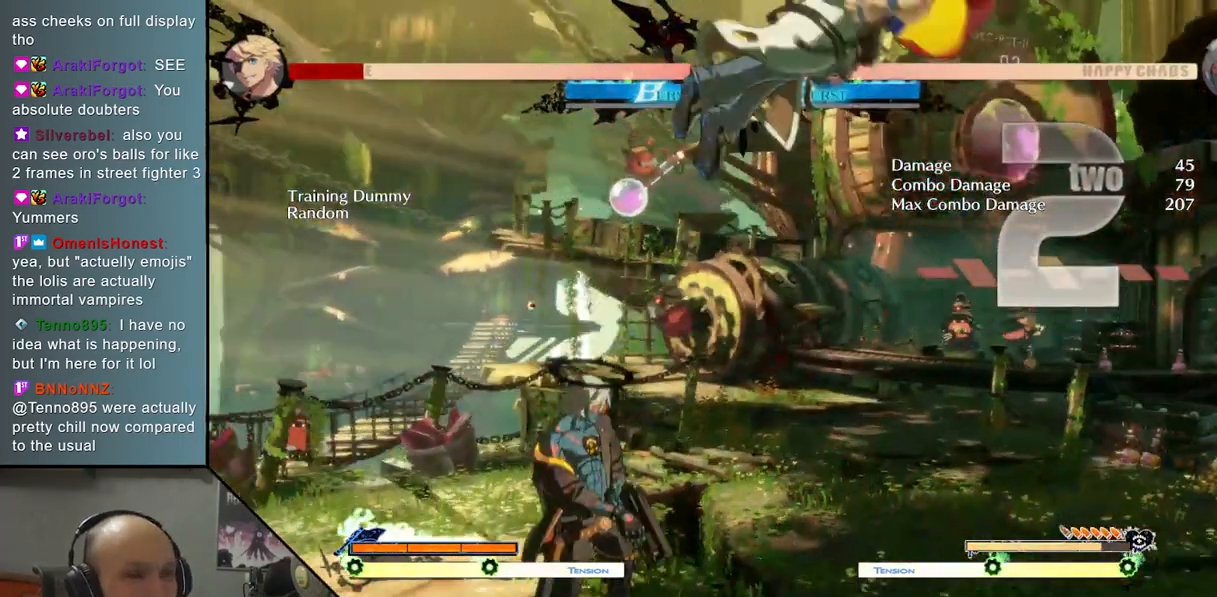
{"buttons": [], "left_stick": "center", "events": [[117, "TRIANGLE", "up"], [183, "left_stick", "center"], [367, "R2", "down"], [500, "R2", "up"]]}
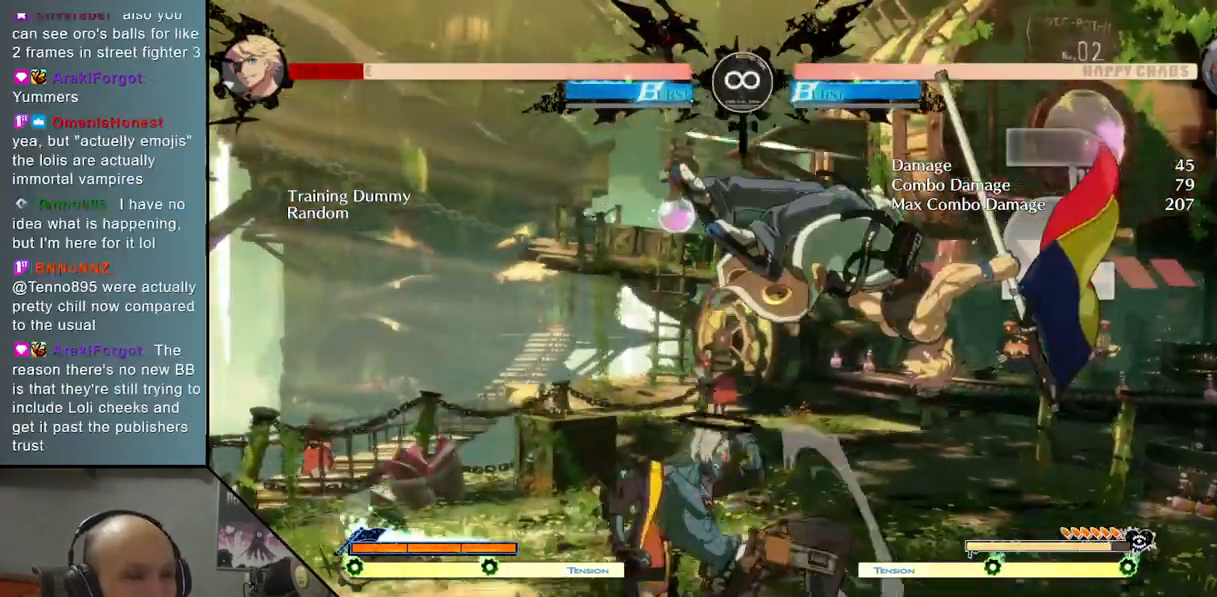
{"buttons": [], "left_stick": "right", "events": [[250, "left_stick", "right"], [350, "CIRCLE", "down"], [467, "CIRCLE", "up"]]}
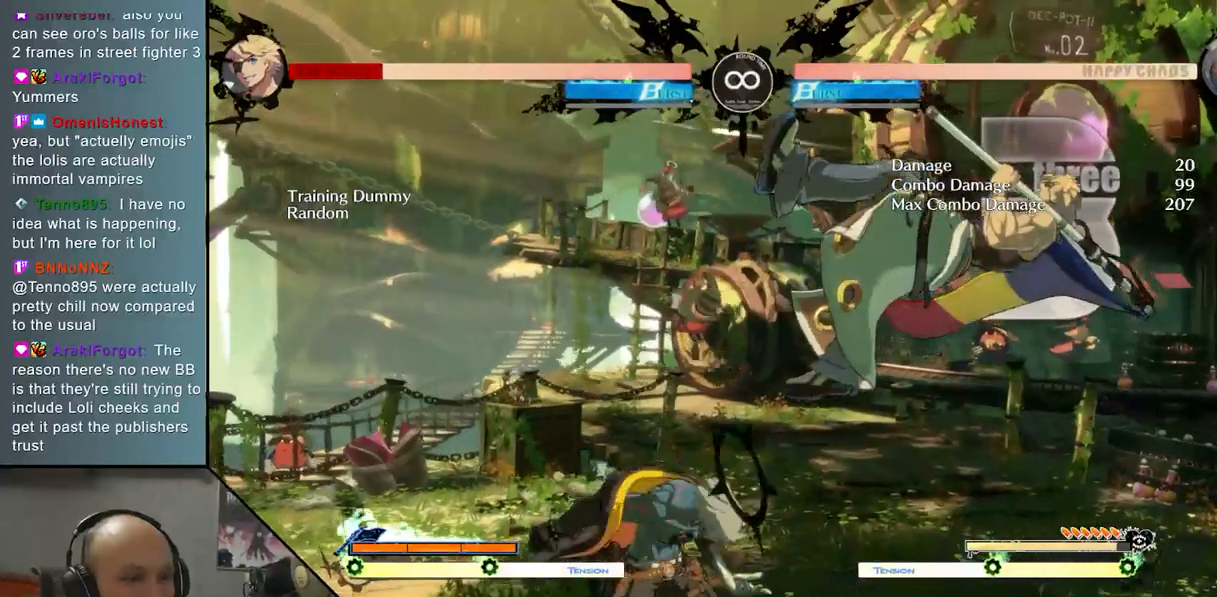
{"buttons": [], "left_stick": "center", "events": [[217, "R2", "down"], [350, "R2", "up"], [400, "left_stick", "center"]]}
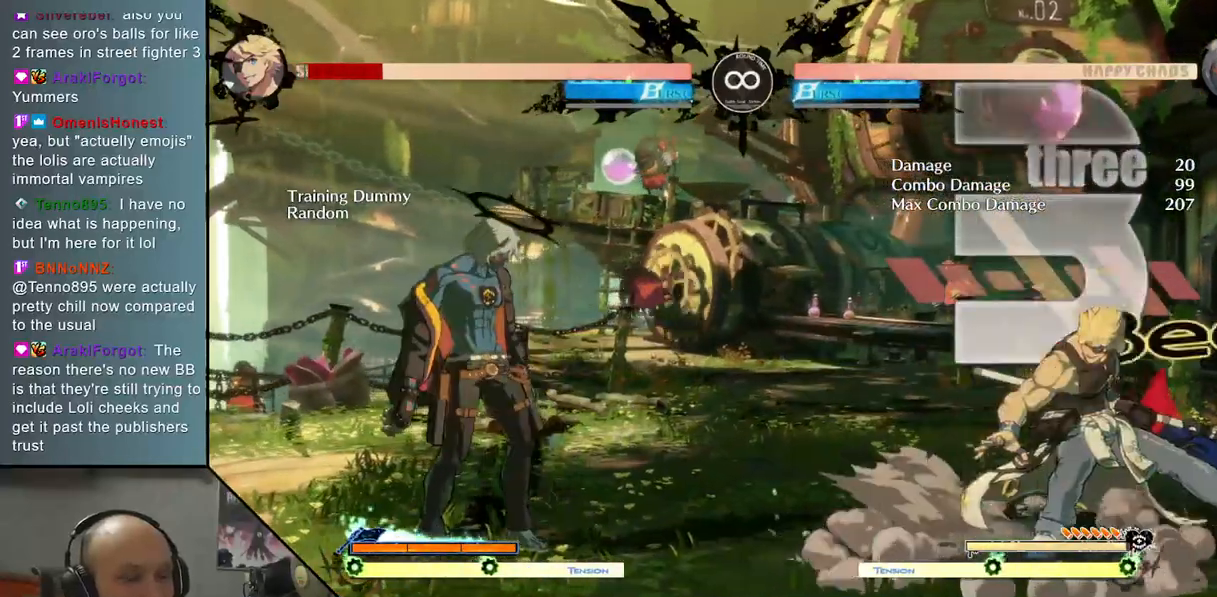
{"buttons": [], "left_stick": "center", "events": [[33, "SELECT", "down"], [167, "SELECT", "up"]]}